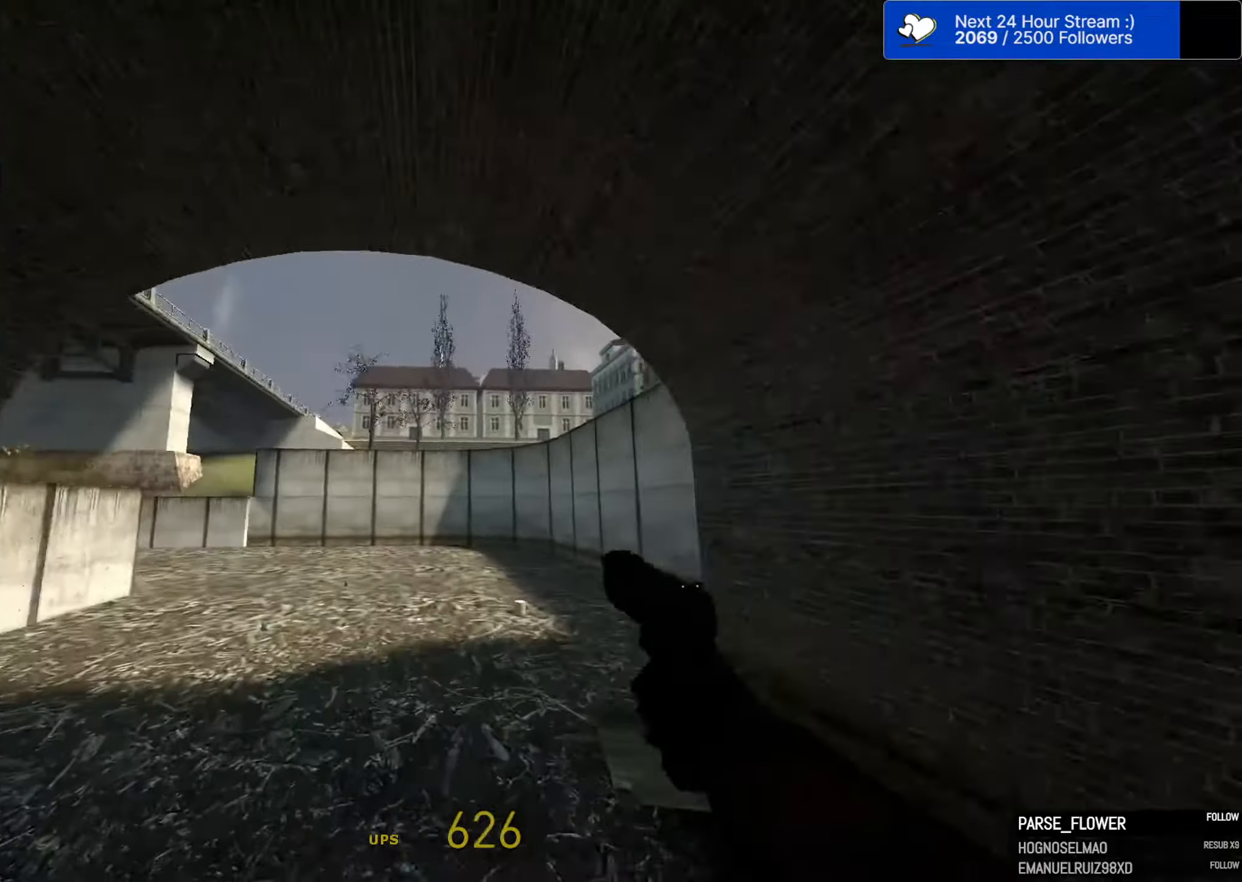
Gameplay with keyboard and mouse; each line is a JSON object with the keys and mouse buttons held at the frame after it. "events" lists presses ("down") and releases ("up") of "1", "2", "3", "4", "5", "a", "alt", "c", "caps_lock", "ctrl", "d", "e", "f", "g", "q", "r", "s", "shift", "space", "t", "tab", "v", "w", "x", "z", "mouse_left" and "mouse_right" between this image and that frame as [ms after this image, input, new state], when the widget could be followed in between. "mouse_left", "mouse_right" = the "left", "right" buttons of the "mouse" list. No other keys are recorded. "mouse_move" is the direction in which the mouse moves at that frame (one of eight, or "still"), when it could be read. Not read: mouse_wheel.
{"keys": ["a", "space"], "mouse": [], "mouse_move": "left", "events": [[250, "d", "down"], [300, "a", "up"], [433, "a", "down"], [483, "d", "up"]]}
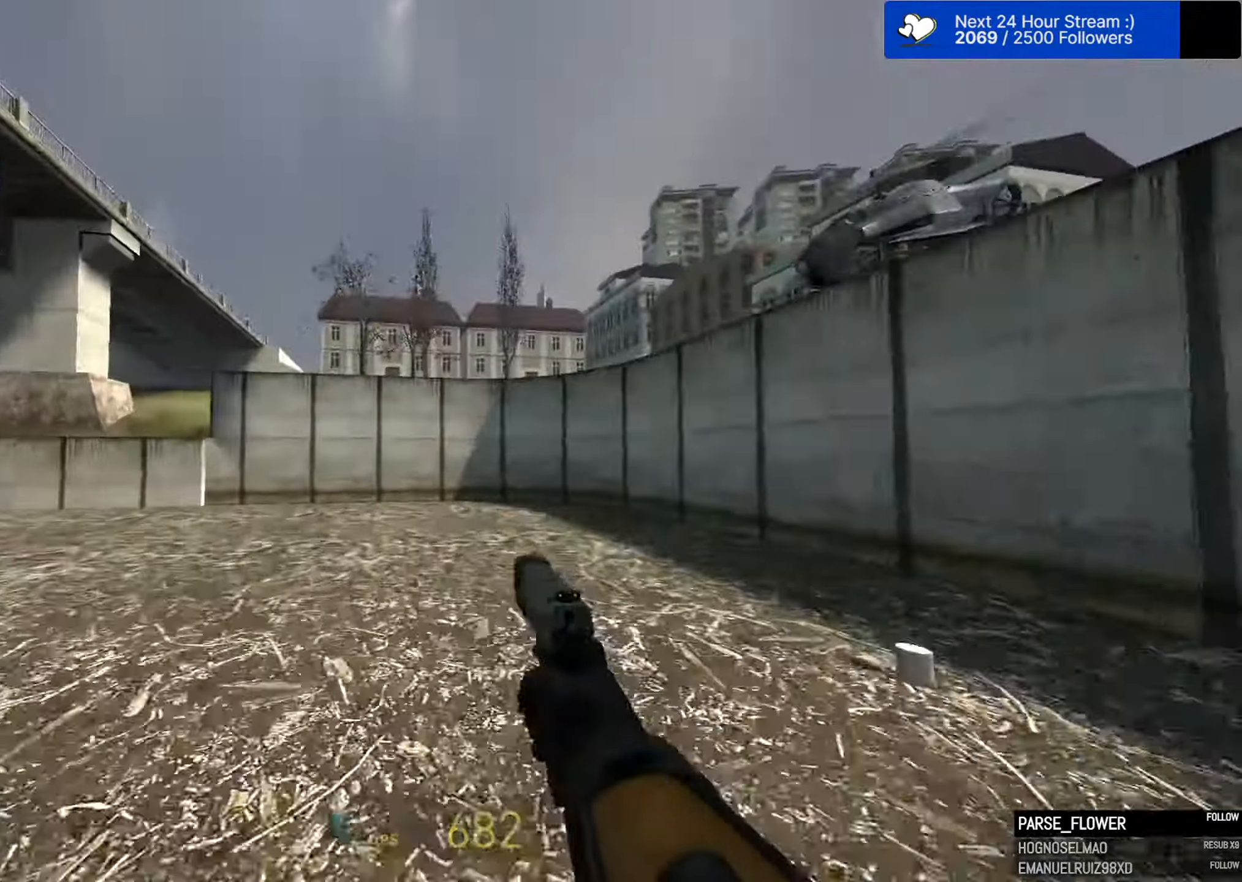
{"keys": ["d", "space"], "mouse": [], "mouse_move": "right", "events": [[367, "d", "down"], [417, "a", "up"]]}
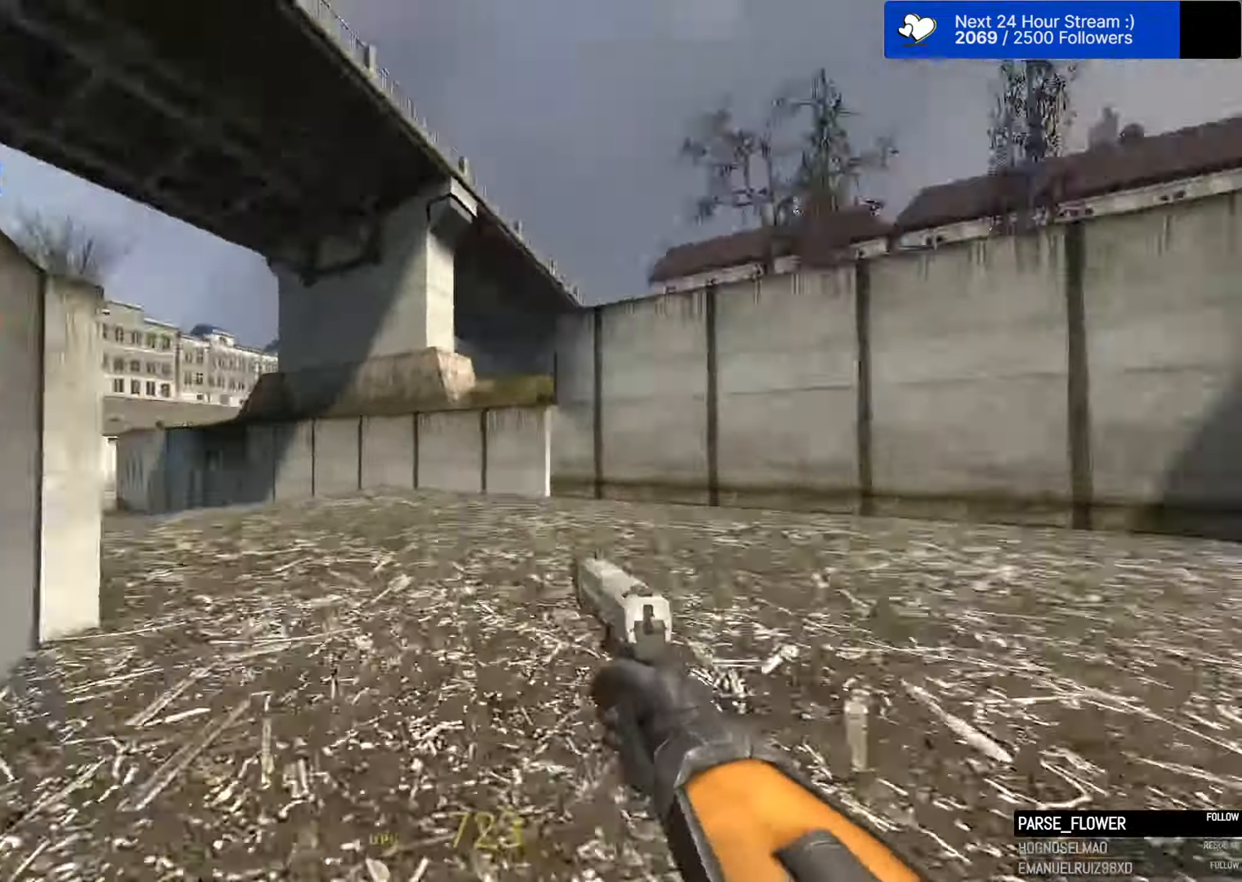
{"keys": ["a", "space"], "mouse": [], "events": [[50, "a", "down"], [50, "d", "up"]]}
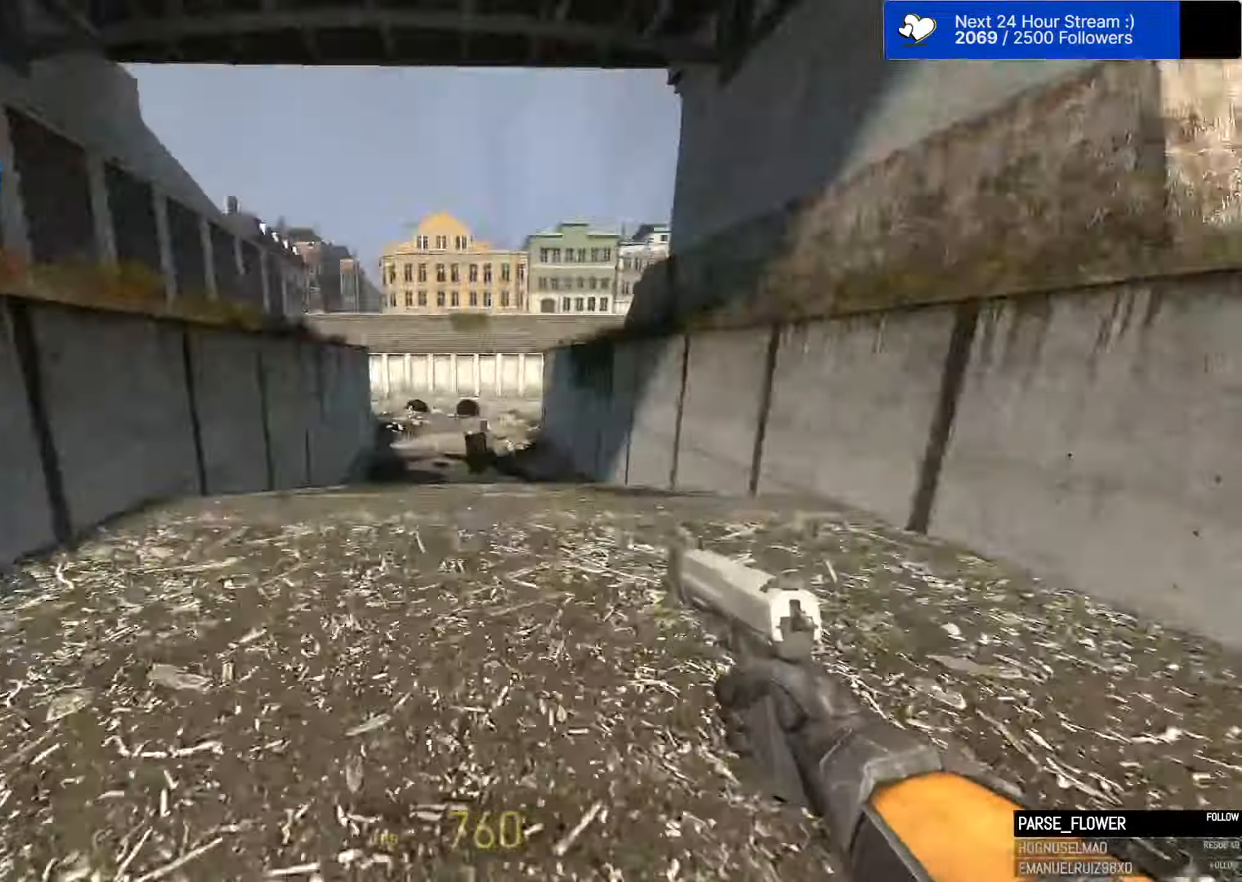
{"keys": ["a", "space"], "mouse": [], "mouse_move": "left", "events": [[117, "a", "up"], [117, "d", "down"], [250, "a", "down"], [250, "d", "up"]]}
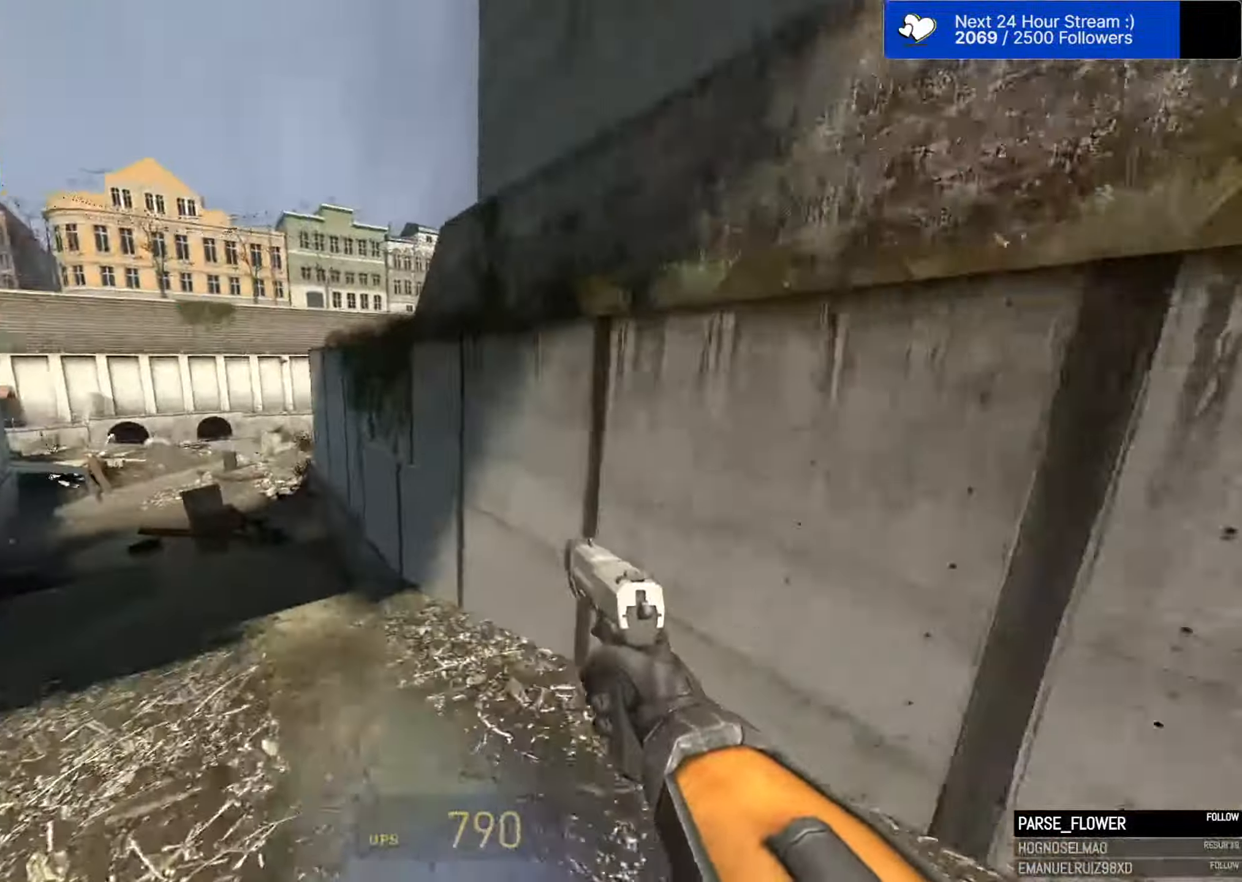
{"keys": ["a", "space"], "mouse": [], "mouse_move": "still", "events": []}
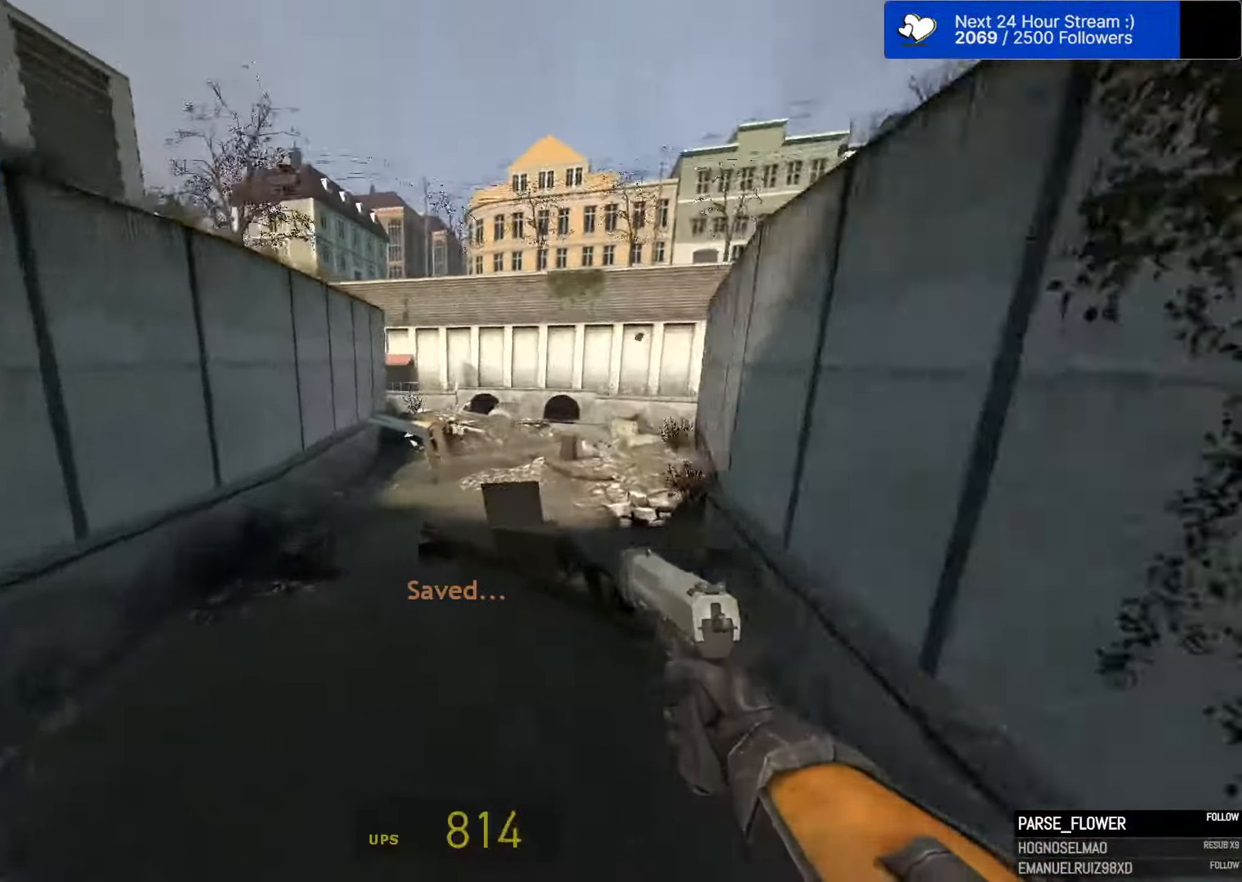
{"keys": ["d", "space"], "mouse": [], "mouse_move": "right", "events": [[283, "a", "up"], [283, "d", "down"]]}
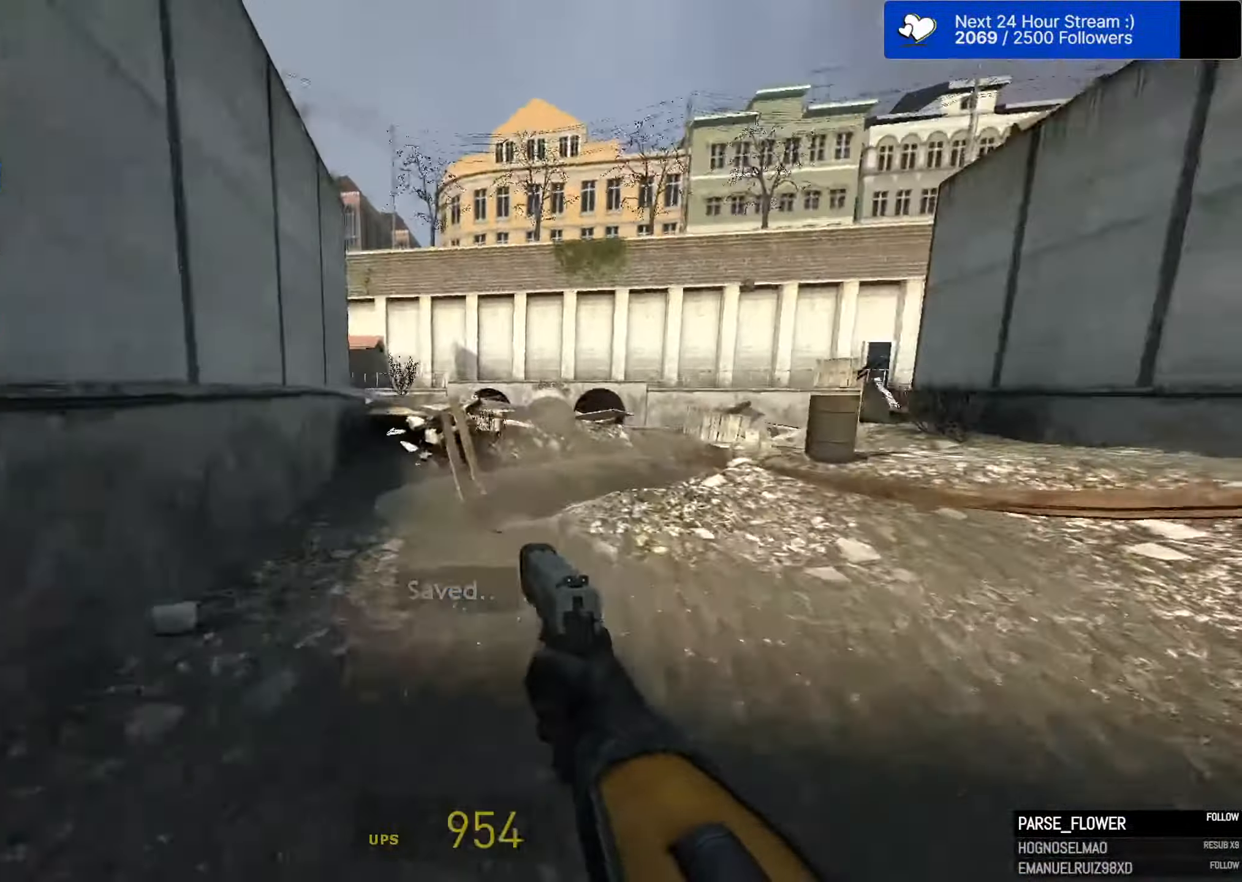
{"keys": ["d", "space"], "mouse": [], "mouse_move": "down-left", "events": [[150, "a", "down"], [150, "d", "up"], [300, "d", "down"], [350, "a", "up"]]}
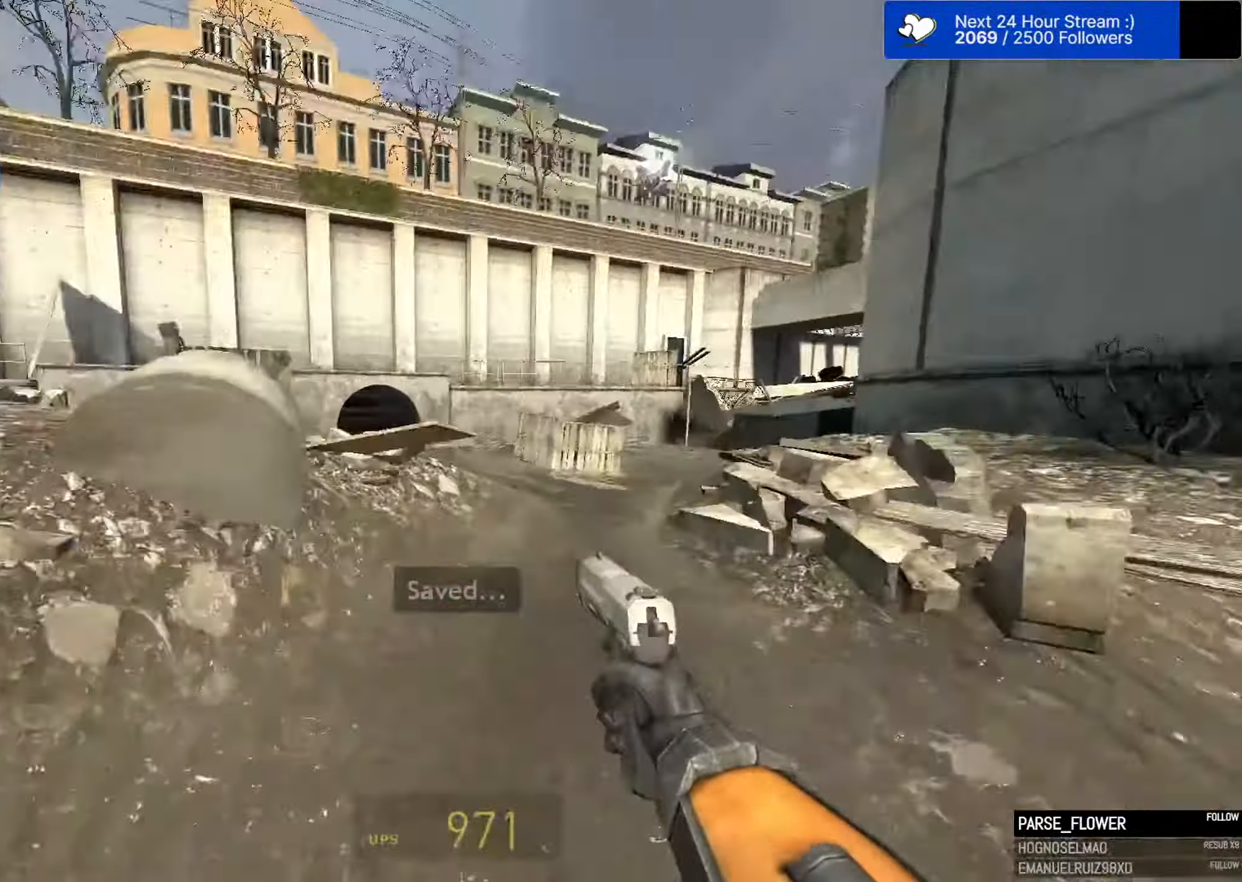
{"keys": ["d", "space"], "mouse": [], "mouse_move": "still", "events": []}
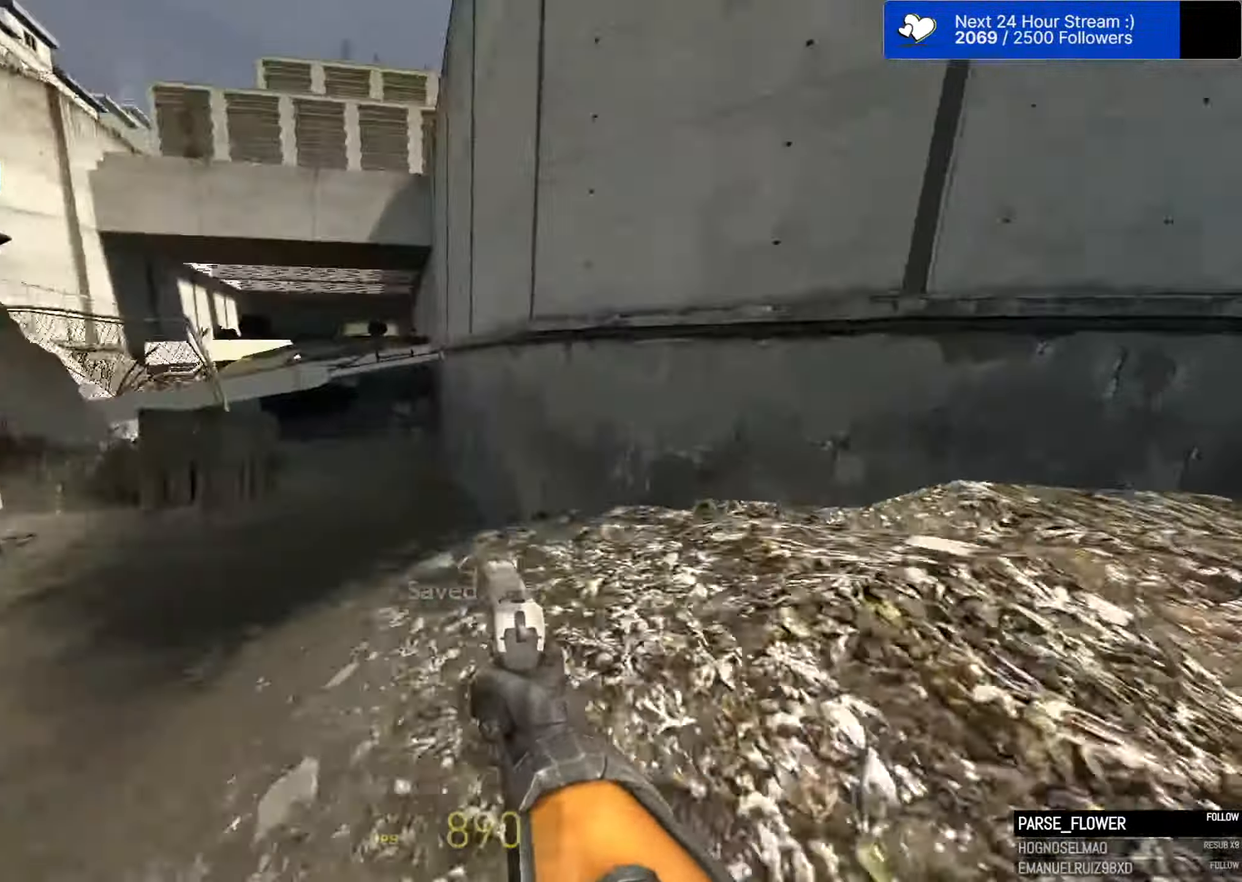
{"keys": ["a", "ctrl", "space"], "mouse": [], "mouse_move": "still", "events": [[50, "a", "down"], [50, "d", "up"], [234, "ctrl", "down"]]}
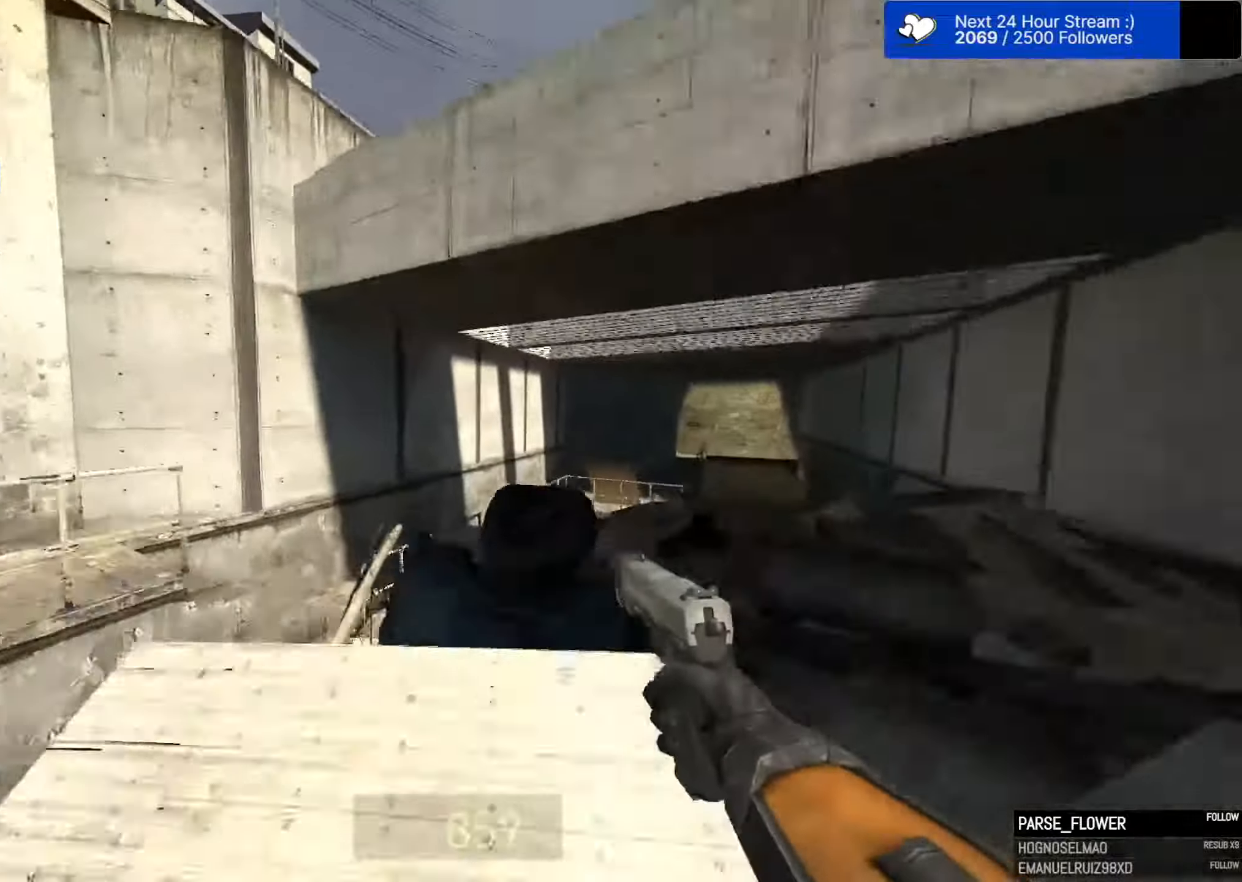
{"keys": ["ctrl", "d", "space"], "mouse": [], "mouse_move": "still", "events": [[150, "a", "up"], [150, "d", "down"]]}
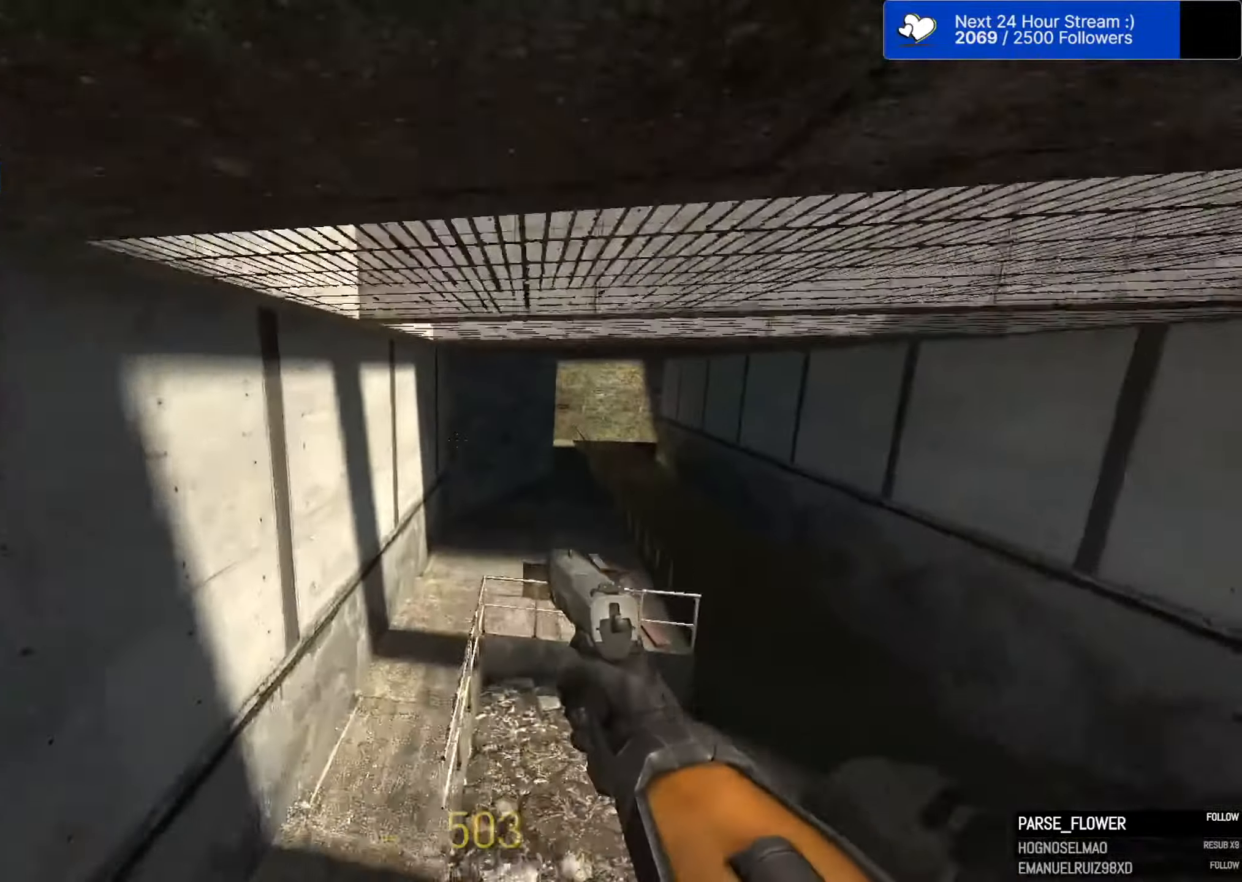
{"keys": ["d", "space"], "mouse": [], "mouse_move": "right", "events": [[84, "d", "up"], [184, "a", "down"], [267, "ctrl", "up"], [267, "d", "down"], [317, "a", "up"]]}
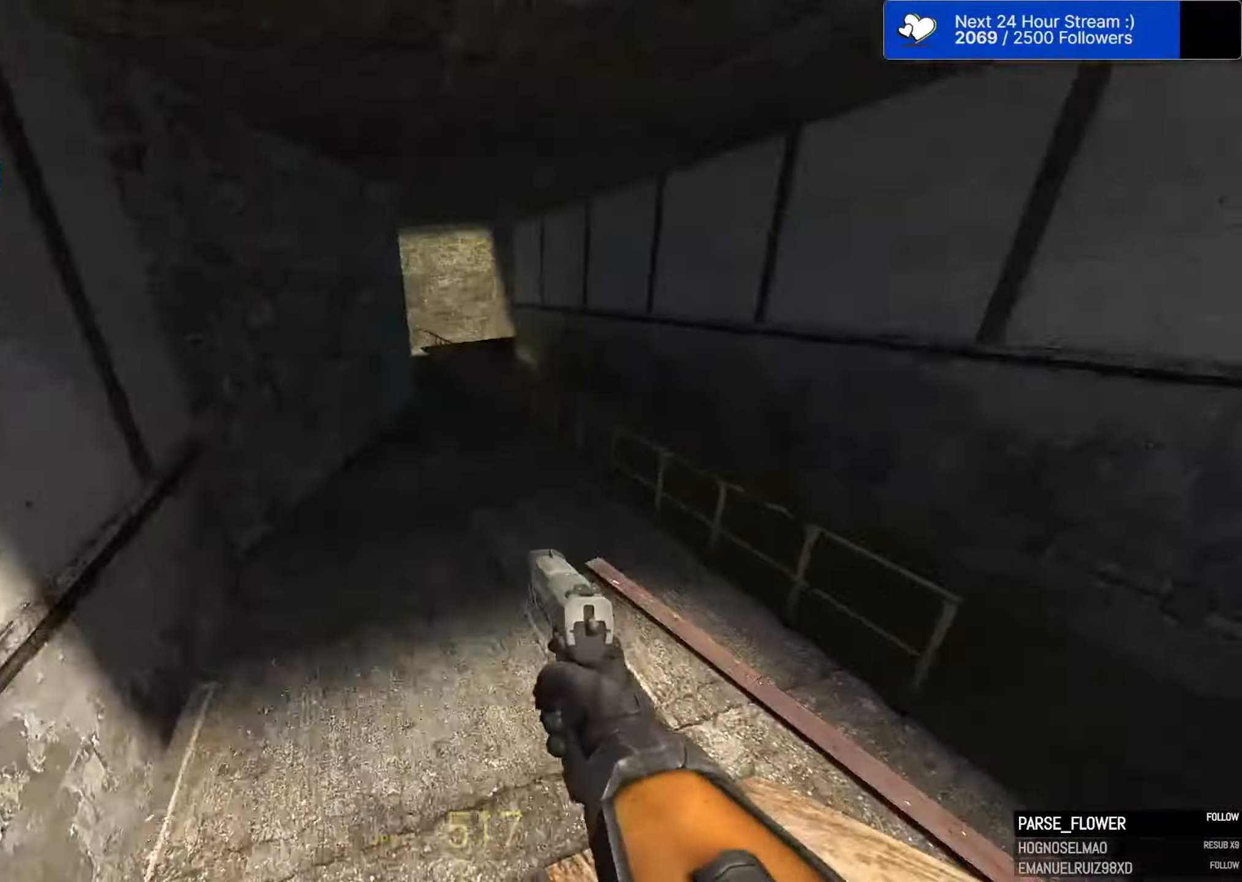
{"keys": ["a", "space"], "mouse": [], "mouse_move": "right", "events": [[134, "a", "down"], [134, "d", "up"]]}
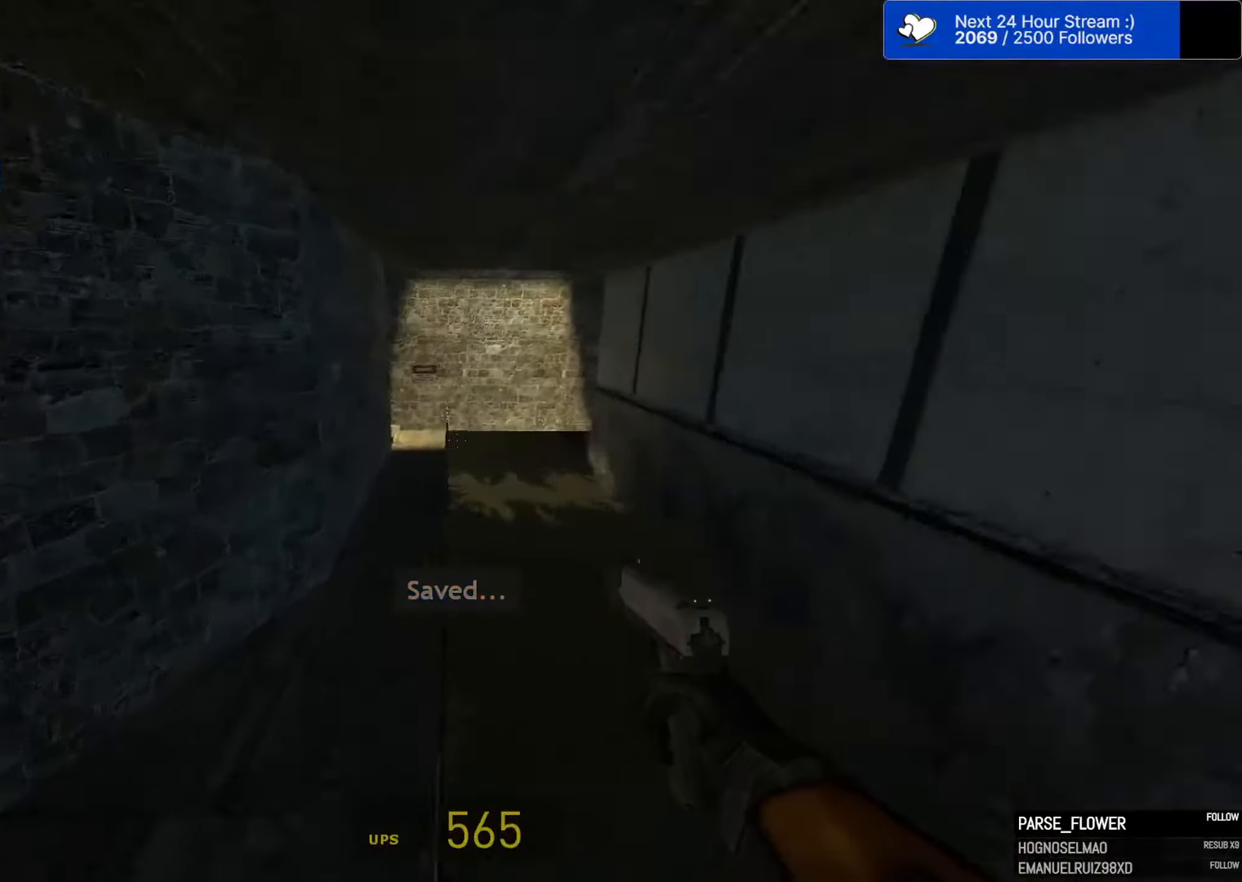
{"keys": ["a", "space"], "mouse": [], "mouse_move": "still", "events": [[167, "a", "up"], [167, "d", "down"], [434, "a", "down"], [434, "d", "up"]]}
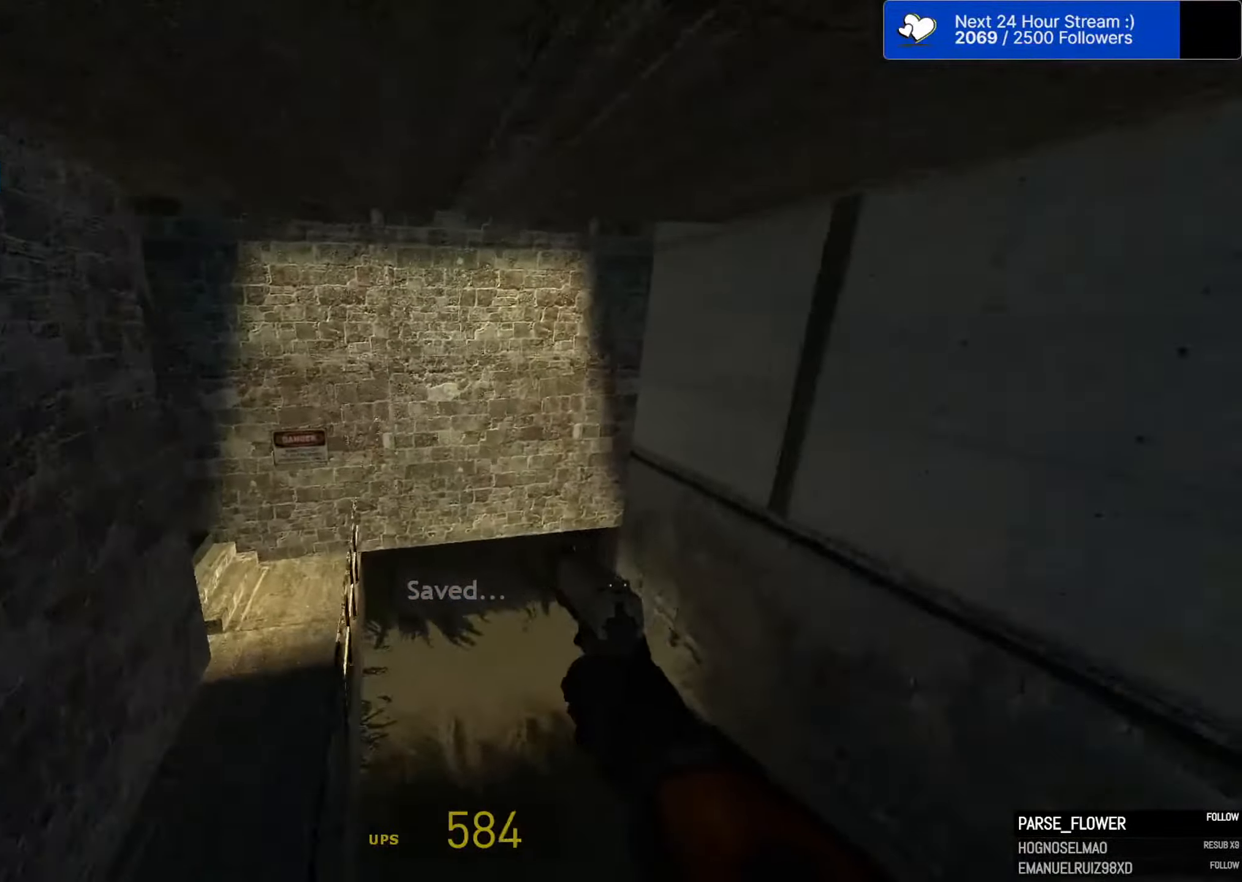
{"keys": ["a", "space"], "mouse": [], "mouse_move": "right", "events": []}
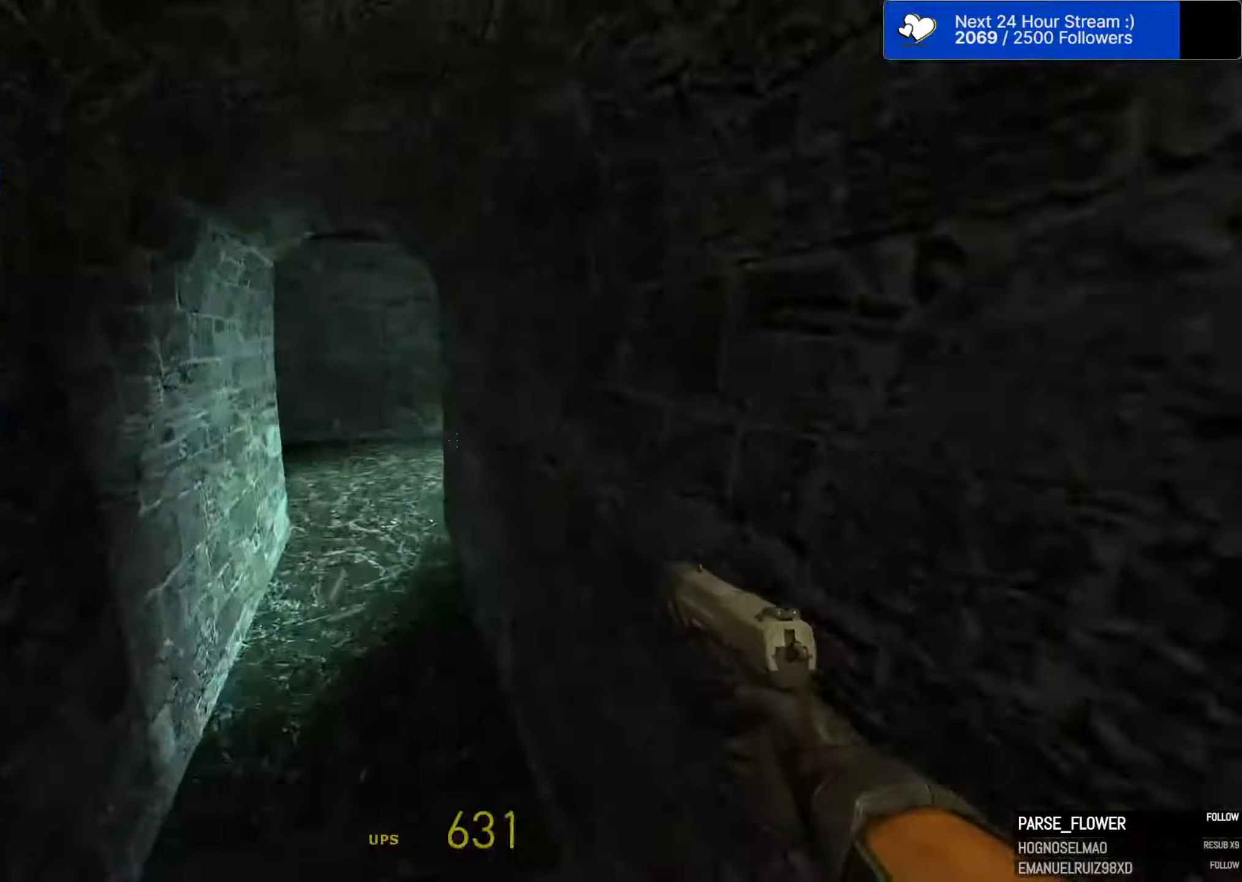
{"keys": ["d", "space"], "mouse": [], "mouse_move": "left", "events": [[134, "d", "down"], [184, "a", "up"]]}
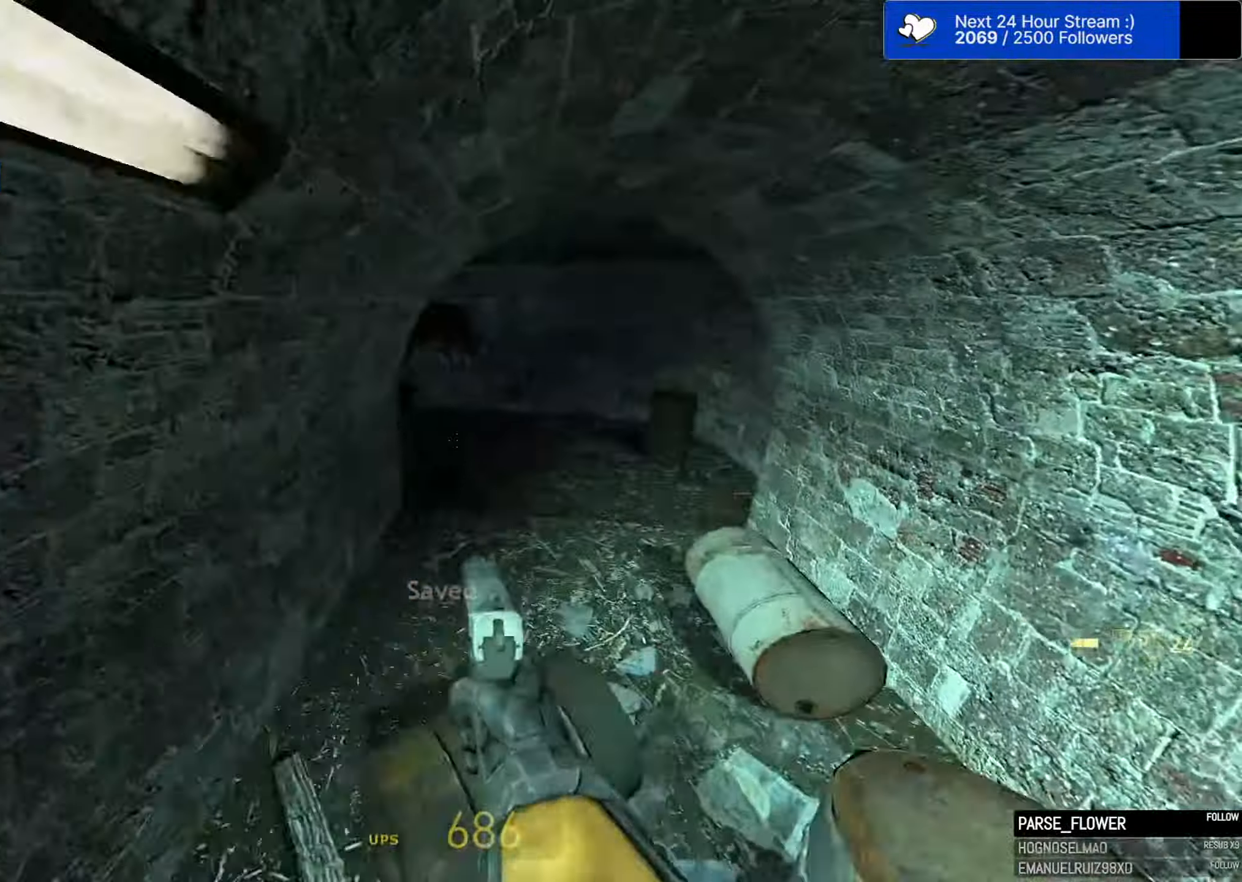
{"keys": ["a", "space"], "mouse": [], "mouse_move": "right", "events": [[200, "a", "down"], [200, "d", "up"]]}
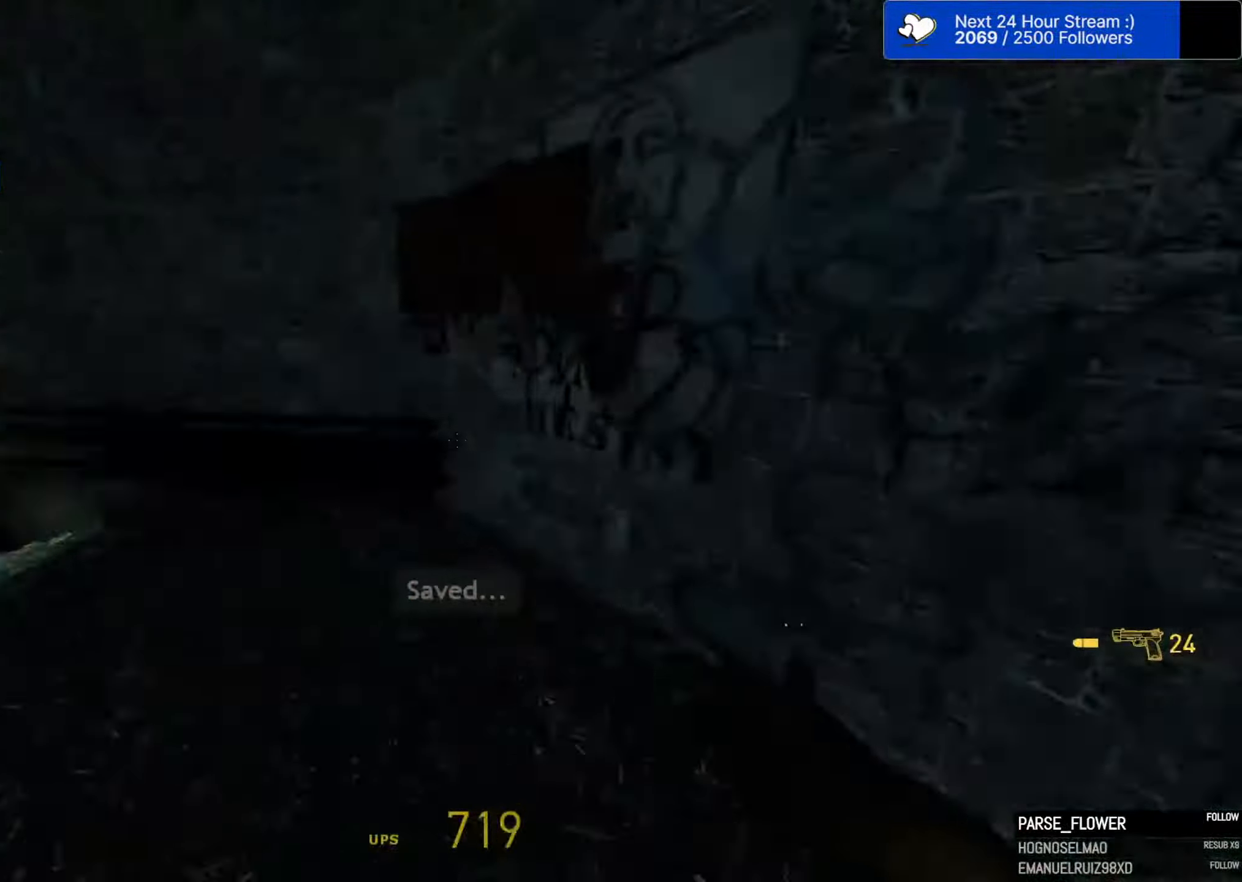
{"keys": ["w"], "mouse": [], "mouse_move": "still", "events": [[134, "space", "up"], [367, "a", "up"], [450, "w", "down"]]}
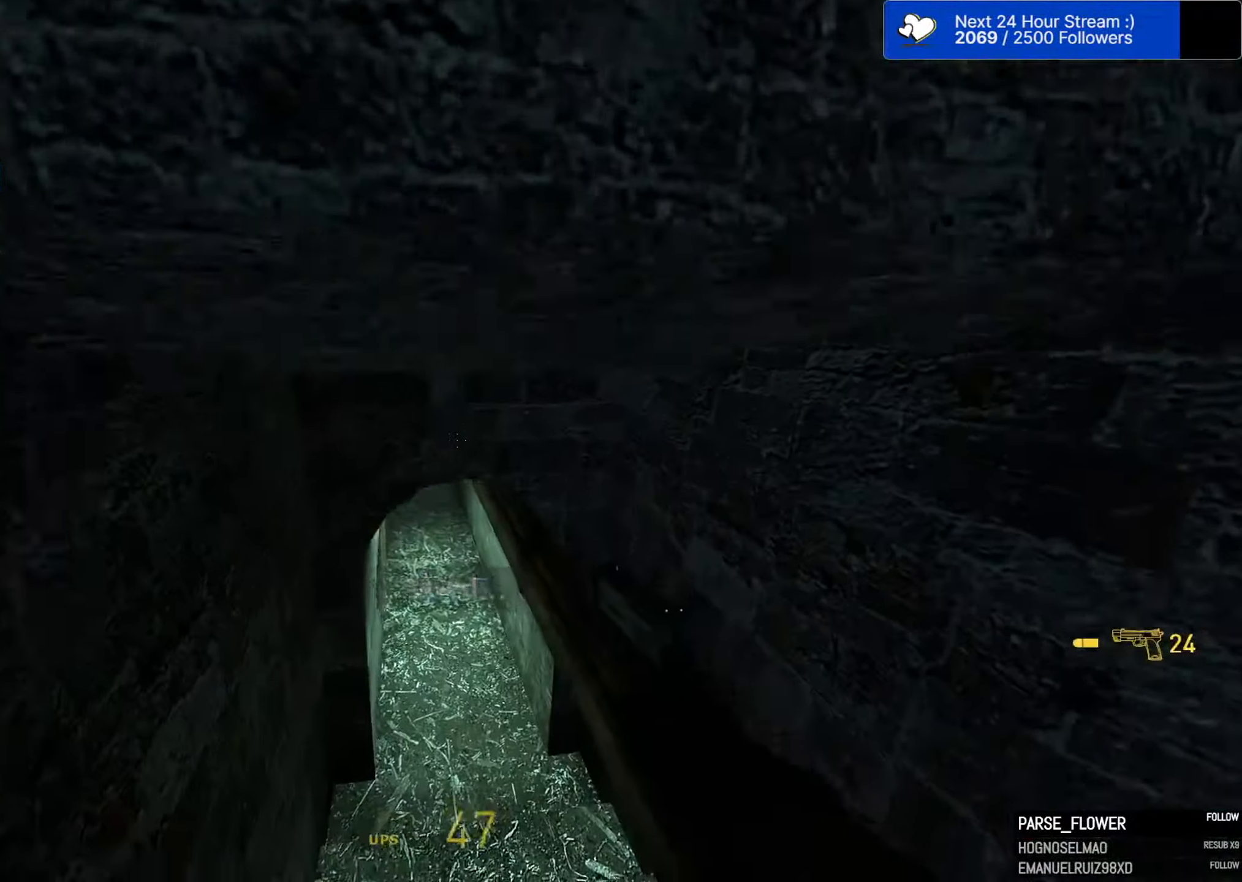
{"keys": ["w"], "mouse": [], "mouse_move": "still", "events": [[100, "d", "down"], [184, "d", "up"]]}
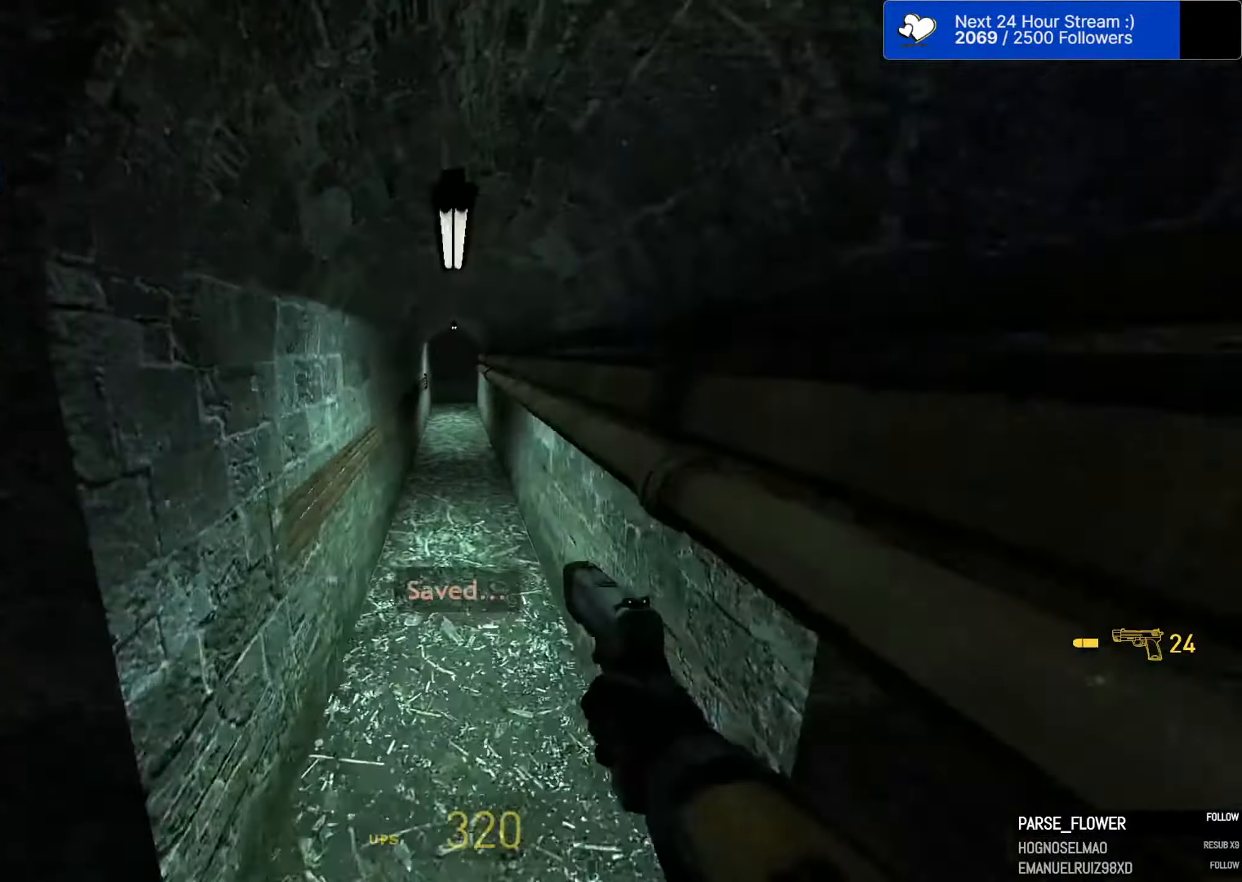
{"keys": ["a", "w"], "mouse": [], "mouse_move": "still", "events": [[200, "a", "down"]]}
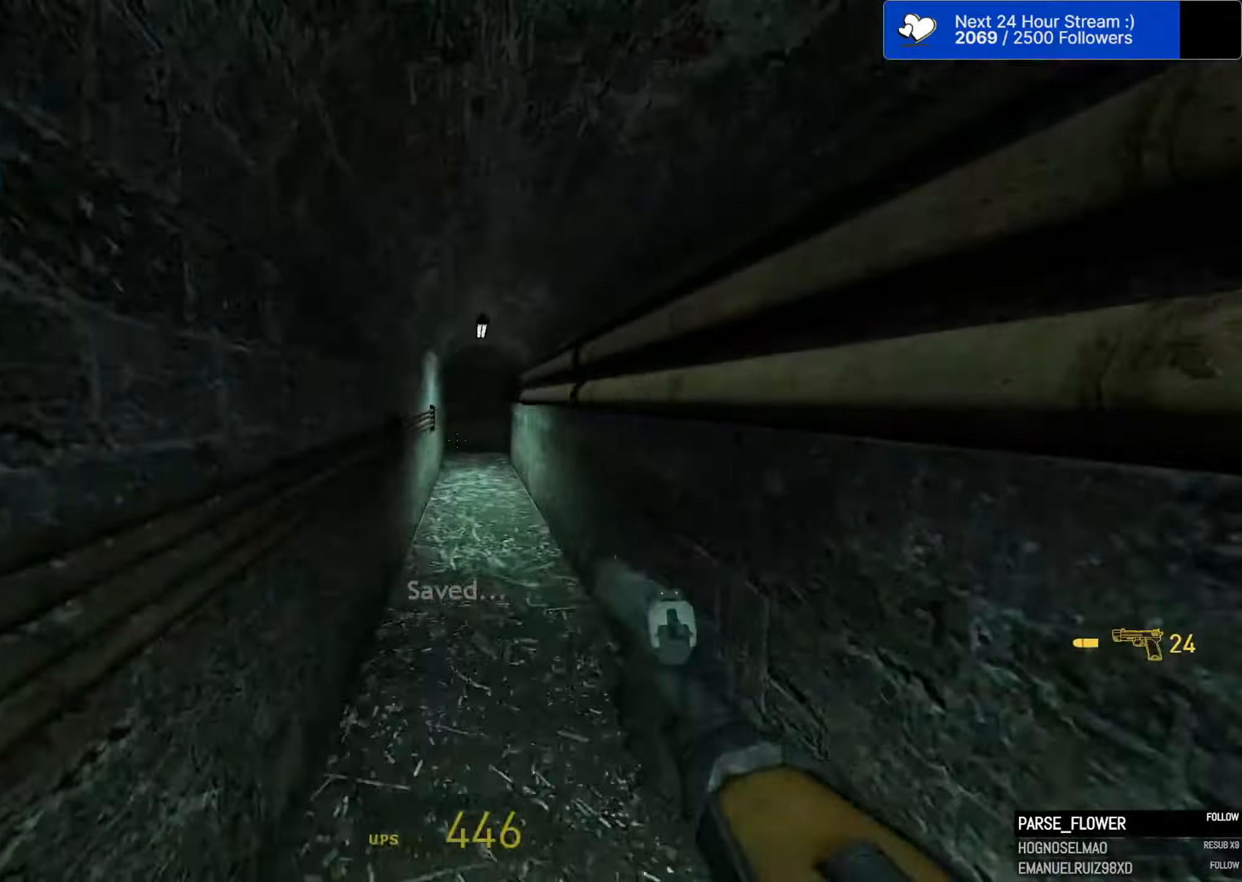
{"keys": ["a", "w"], "mouse": [], "mouse_move": "still", "events": []}
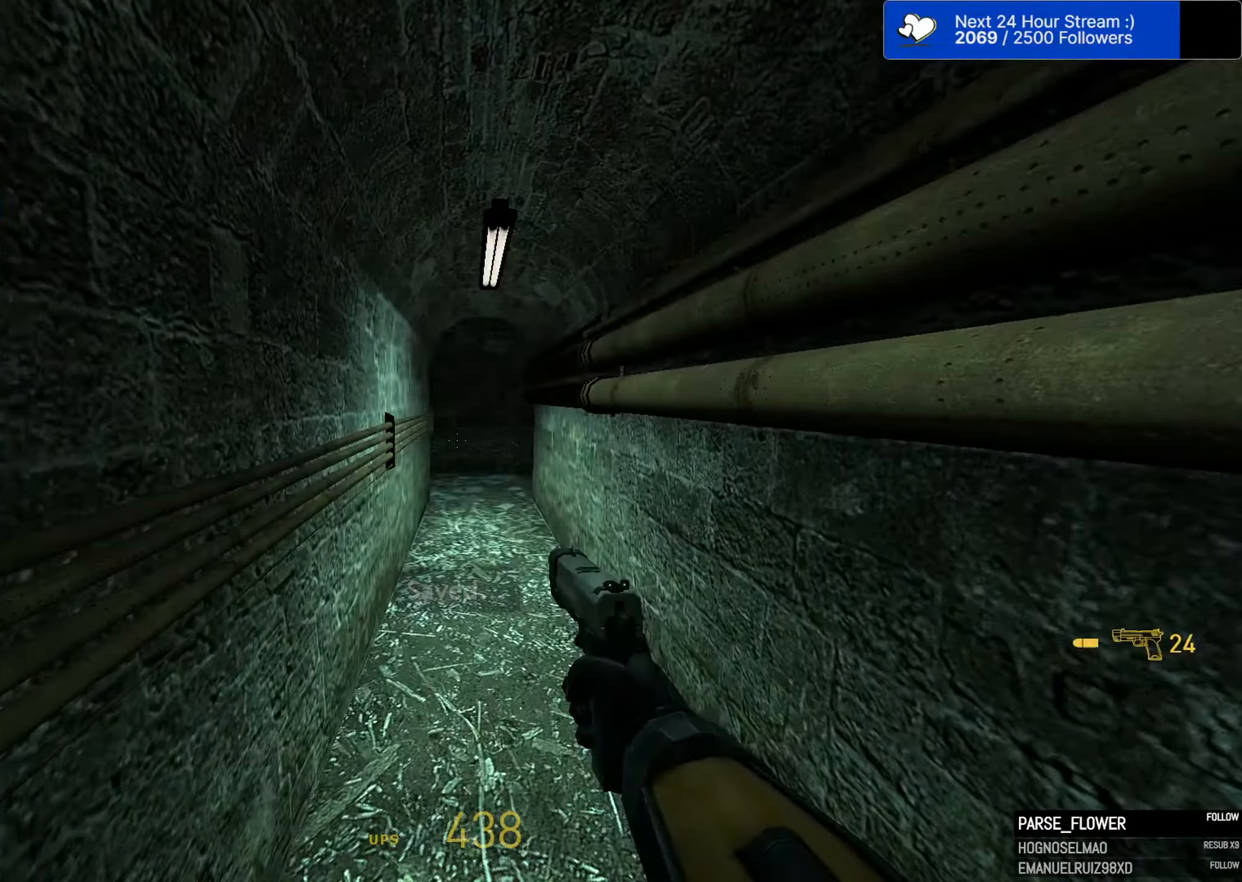
{"keys": ["a", "w"], "mouse": [], "mouse_move": "still", "events": []}
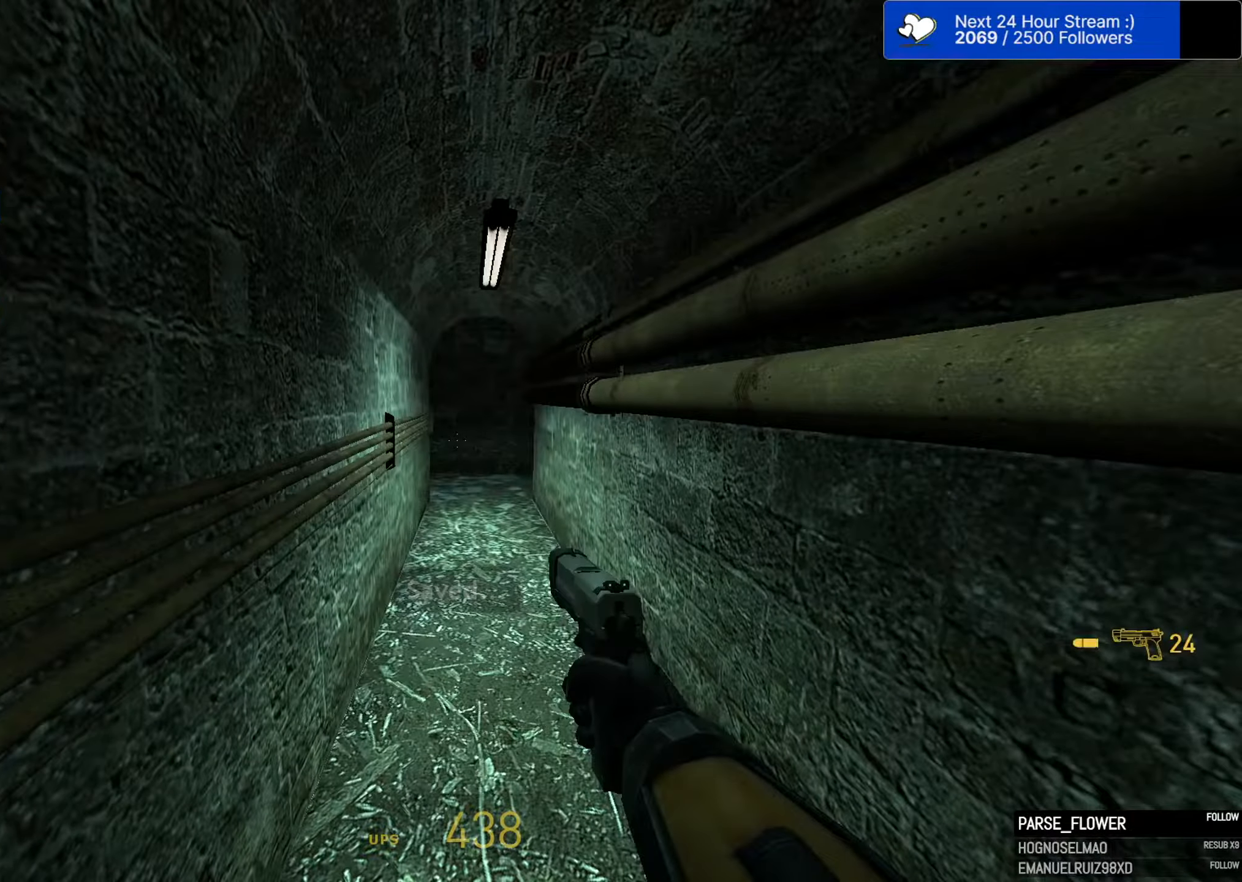
{"keys": ["a", "w"], "mouse": [], "mouse_move": "up", "events": []}
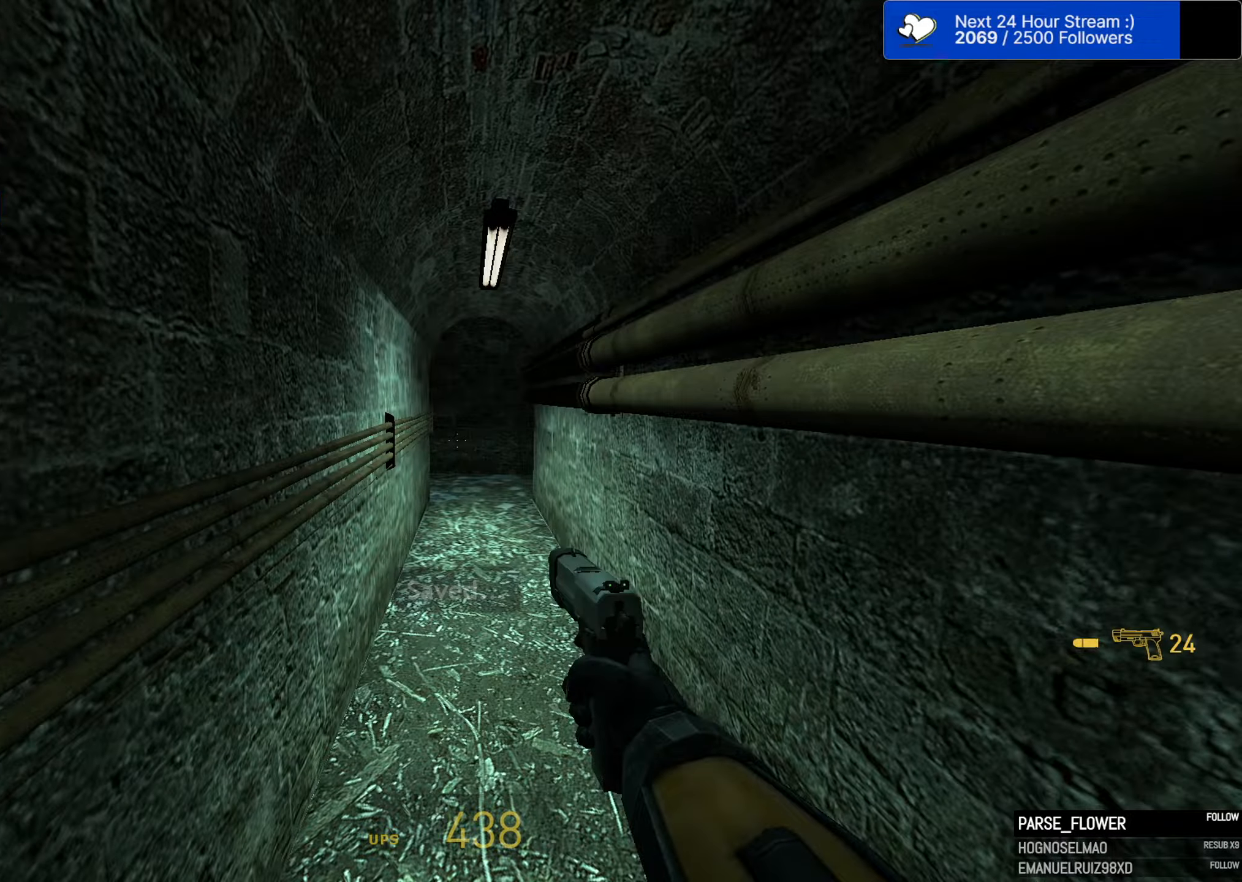
{"keys": ["a", "w"], "mouse": [], "mouse_move": "up", "events": []}
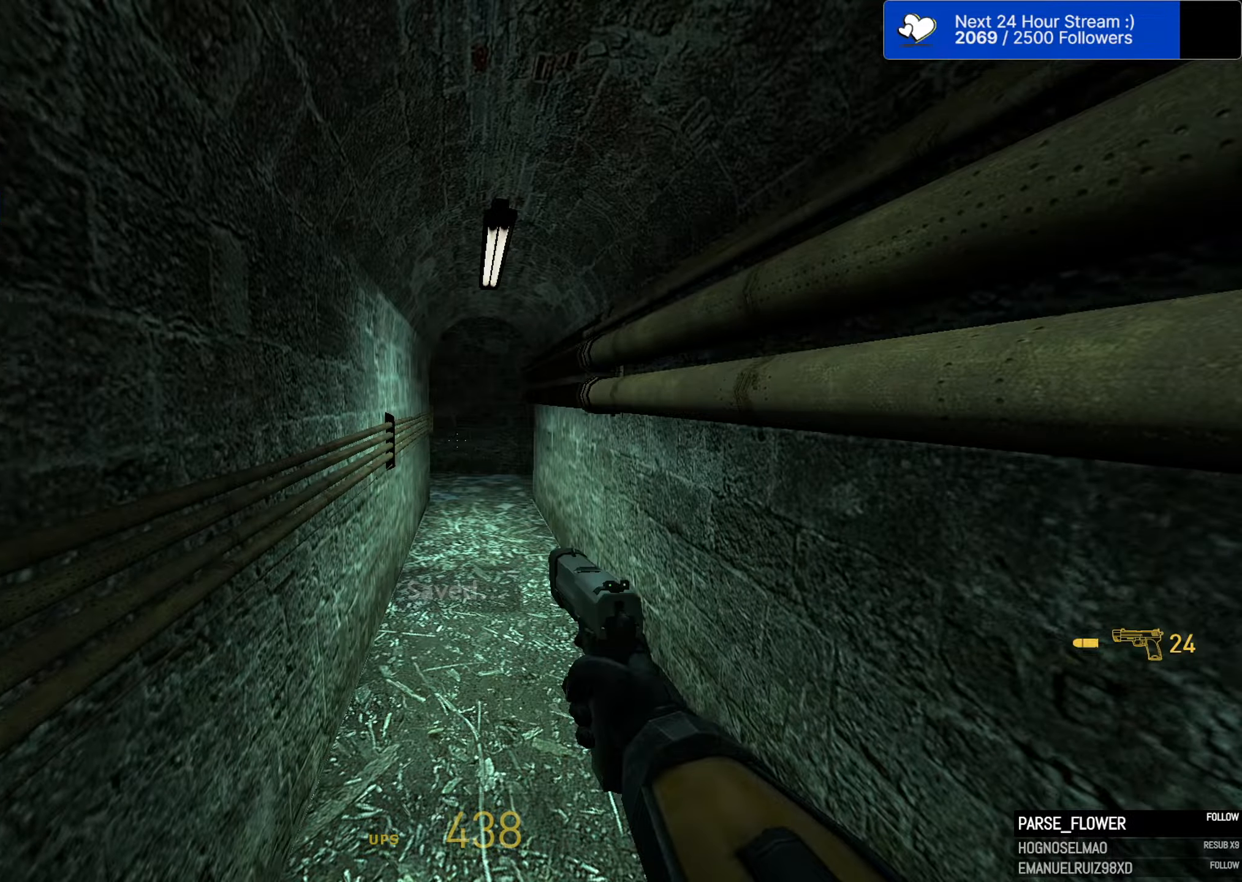
{"keys": ["w"], "mouse": [], "mouse_move": "still", "events": [[183, "a", "up"]]}
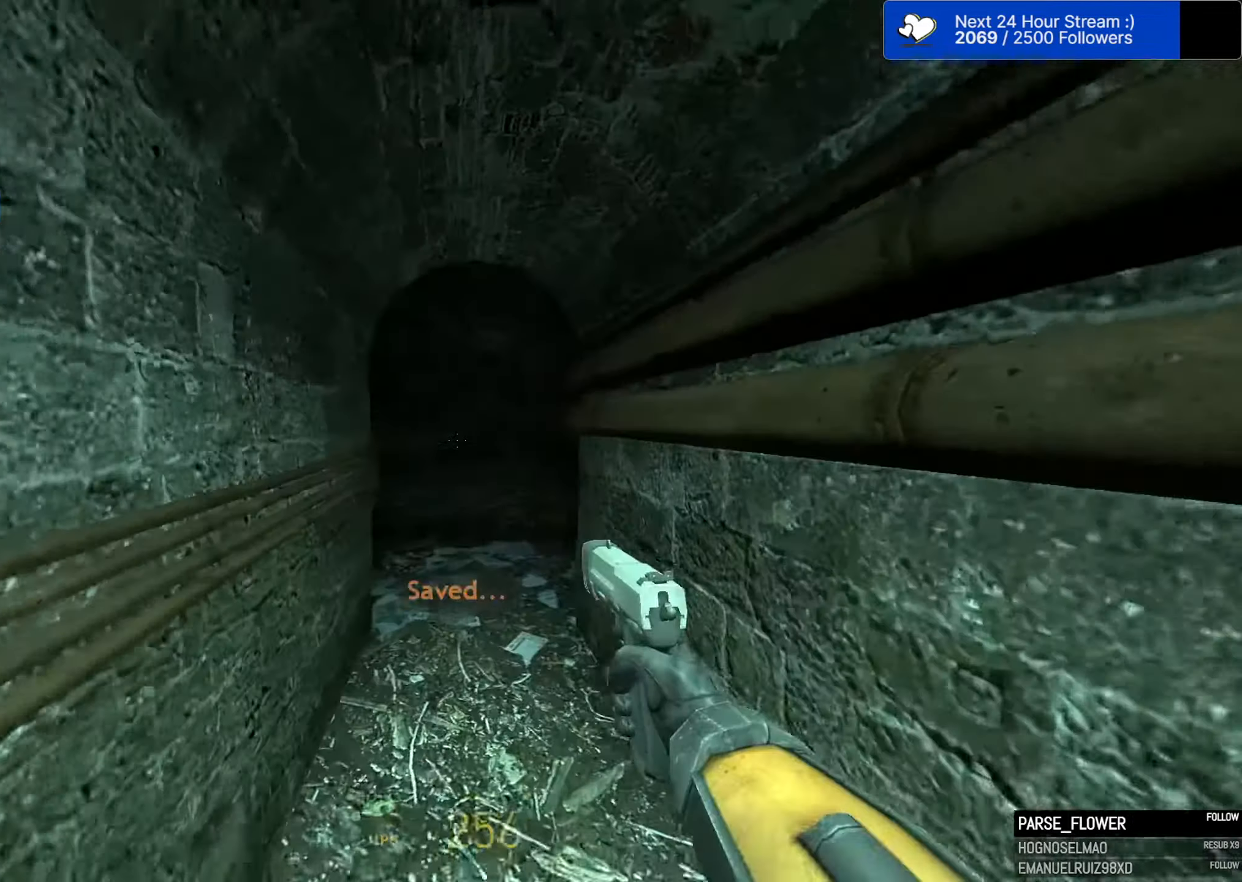
{"keys": ["d", "w"], "mouse": [], "mouse_move": "down-left", "events": [[350, "d", "down"]]}
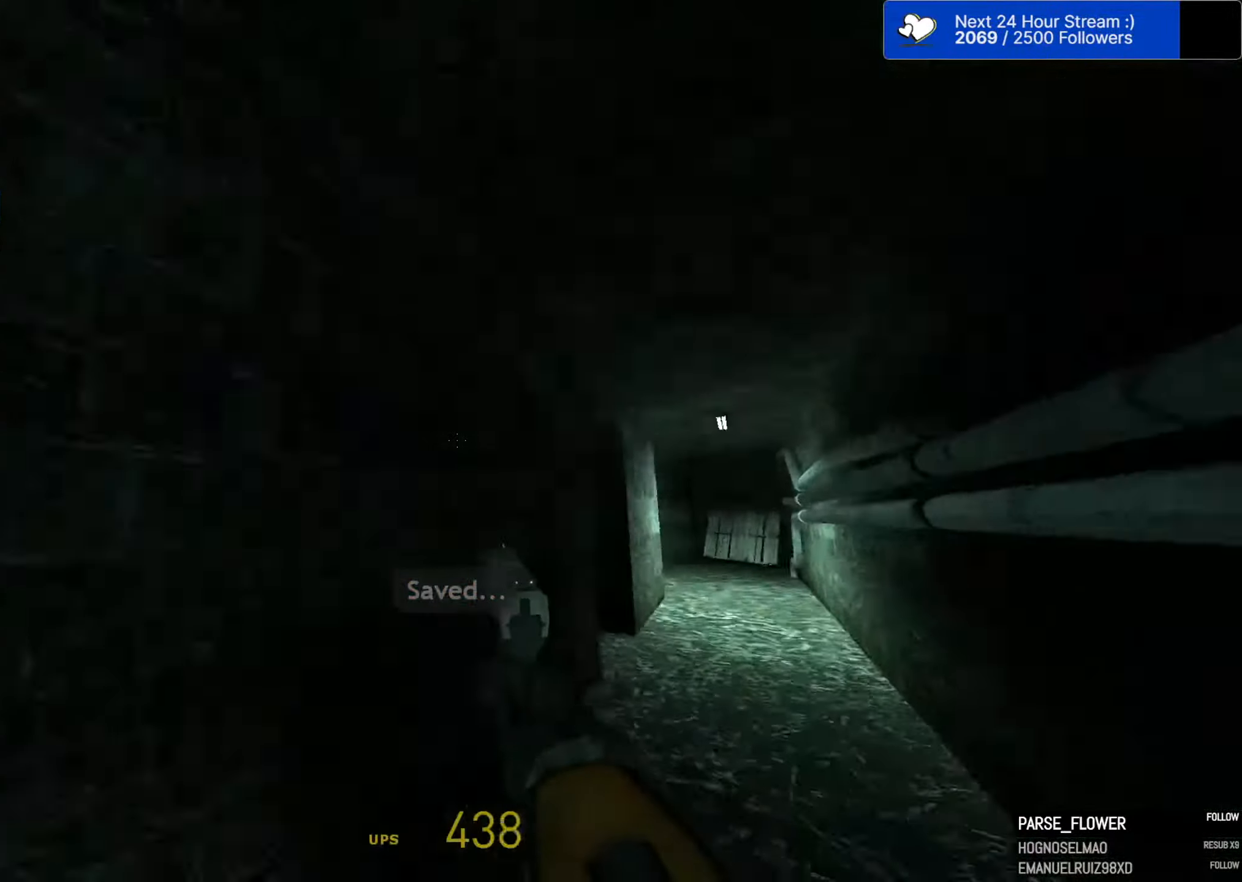
{"keys": ["a", "ctrl", "space"], "mouse": [], "mouse_move": "still", "events": [[83, "ctrl", "down"], [83, "space", "down"], [83, "w", "up"], [350, "a", "down"], [416, "d", "up"]]}
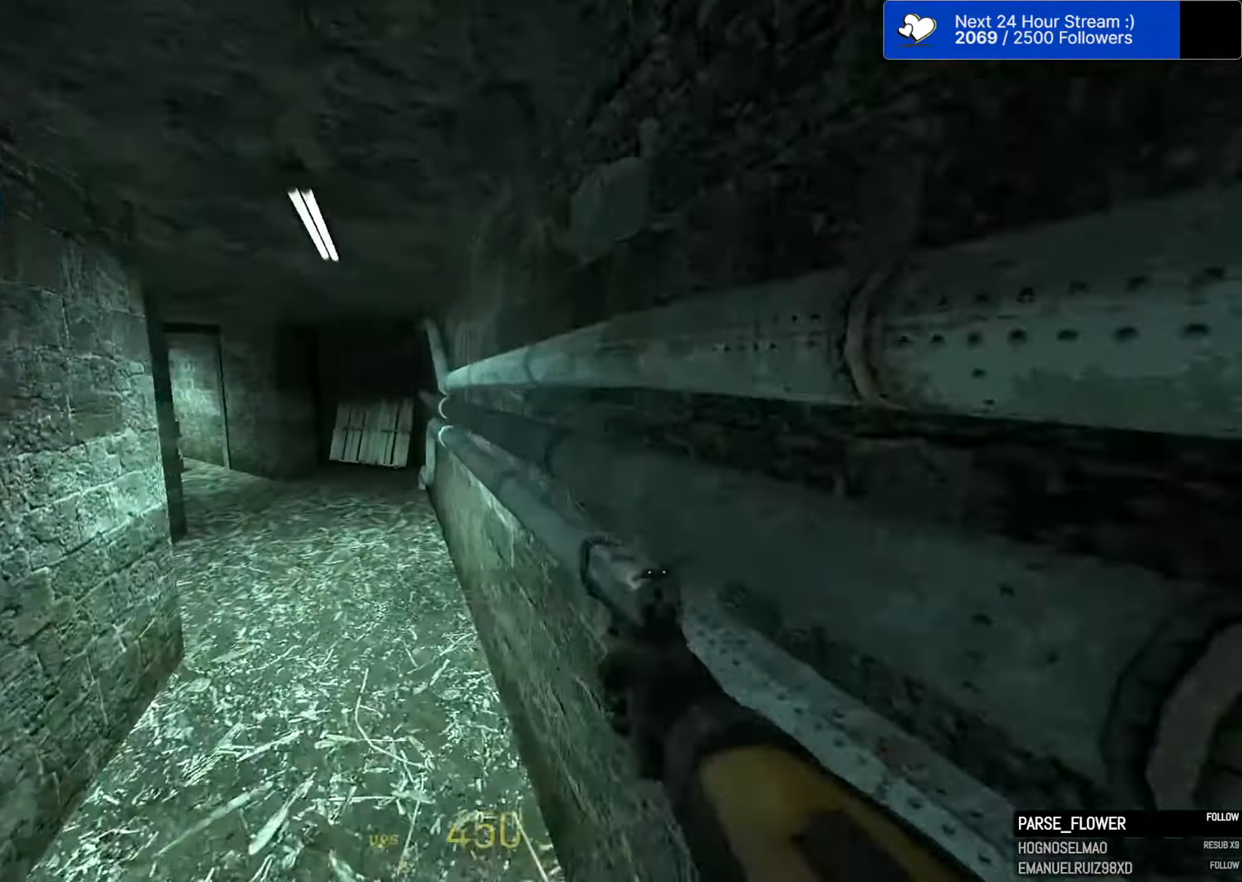
{"keys": ["a", "space"], "mouse": [], "mouse_move": "still", "events": [[333, "ctrl", "up"]]}
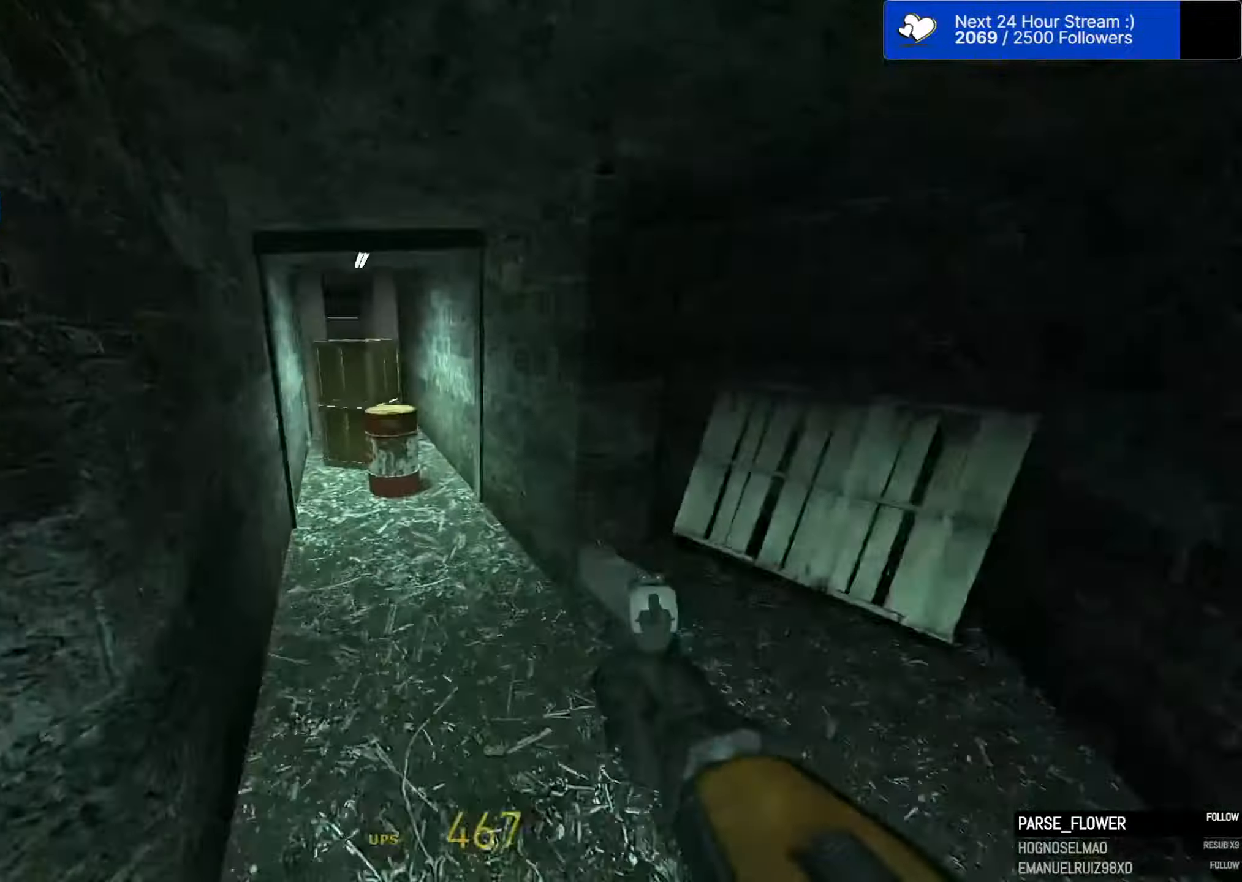
{"keys": ["w"], "mouse": [], "mouse_move": "still", "events": [[66, "space", "up"], [116, "a", "up"], [116, "mouse_left", "down"], [200, "mouse_left", "up"], [200, "s", "down"], [300, "mouse_left", "down"], [300, "s", "up"], [350, "mouse_left", "up"], [433, "mouse_left", "down"], [433, "w", "down"], [483, "mouse_left", "up"]]}